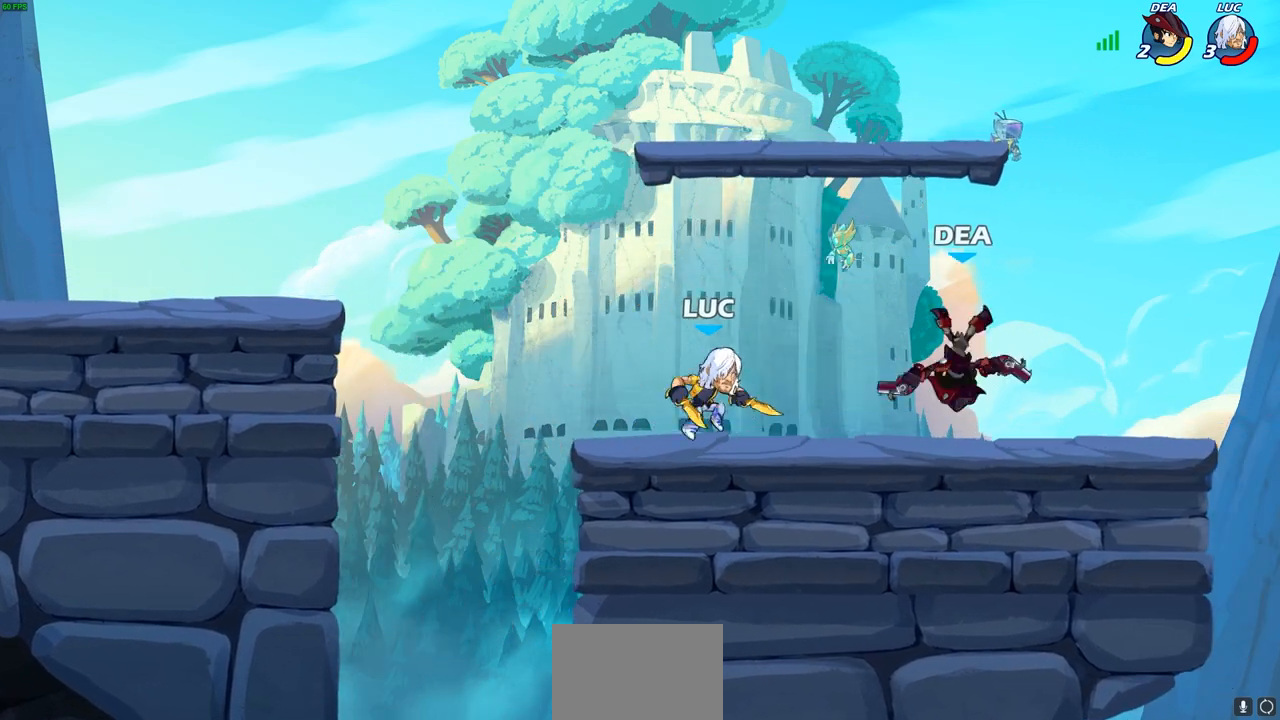
Gameplay with a controller (PlayStation layout); each line is a JSON object with the inputs held at the frame after it. "events" lists button and stick changes between this image and that frame as [ms after this image, input, new state], when the widget could be followed in between. Not read: R1.
{"buttons": [], "left_stick": "center", "right_stick": "center", "events": []}
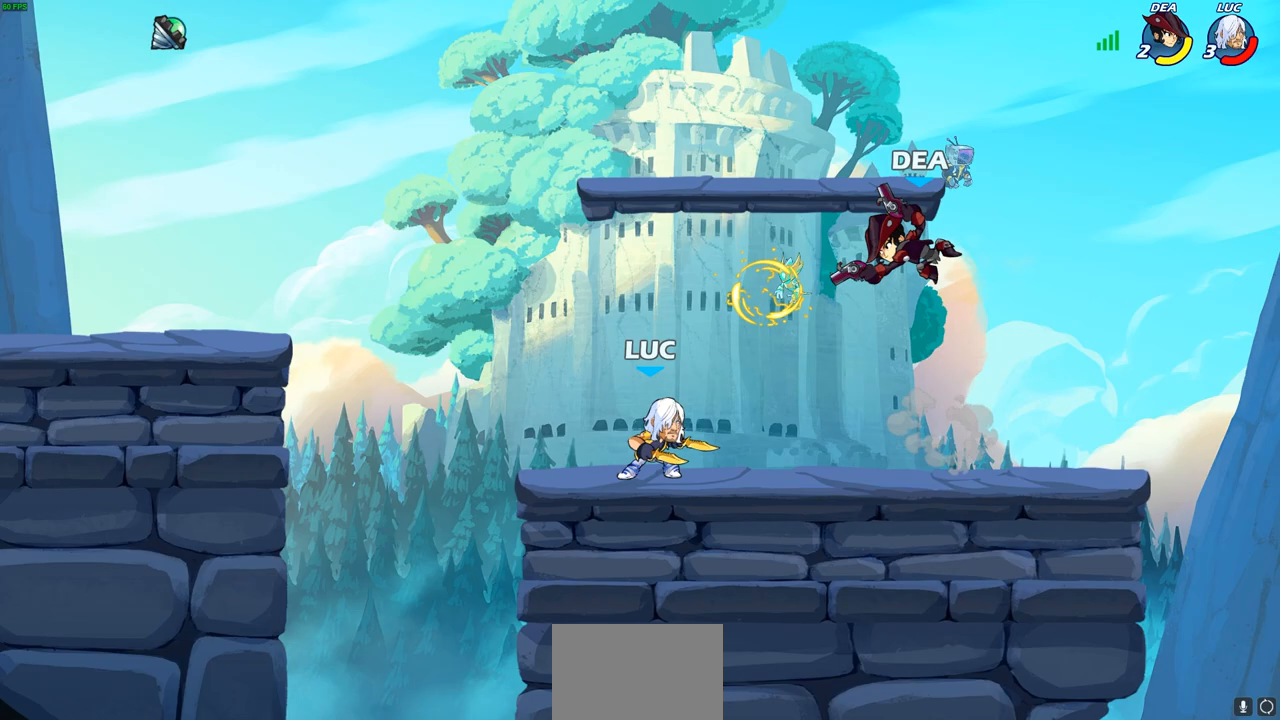
{"buttons": [], "left_stick": "center", "right_stick": "center", "events": [[150, "left_stick", "down"], [167, "R2", "down"], [200, "SQUARE", "down"], [283, "R2", "up"], [317, "SQUARE", "up"], [317, "left_stick", "center"]]}
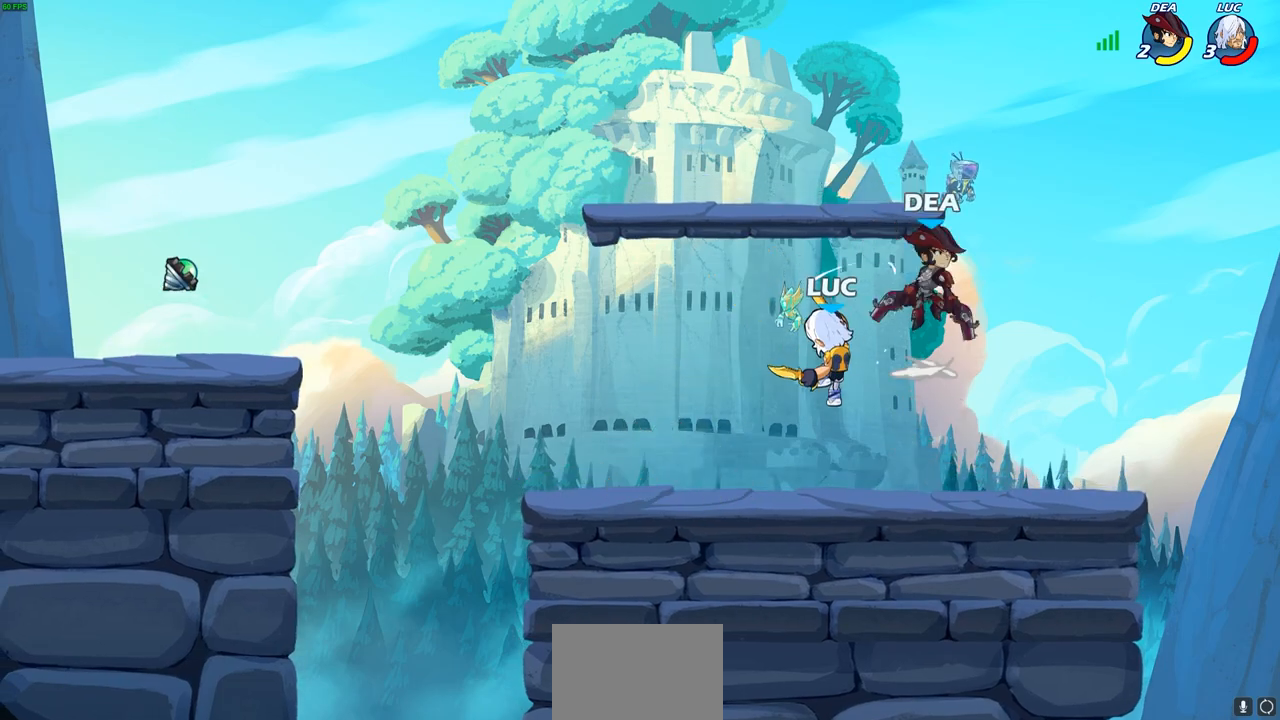
{"buttons": [], "left_stick": "center", "right_stick": "center", "events": [[267, "CROSS", "down"], [317, "SQUARE", "down"], [367, "CROSS", "up"], [383, "SQUARE", "up"]]}
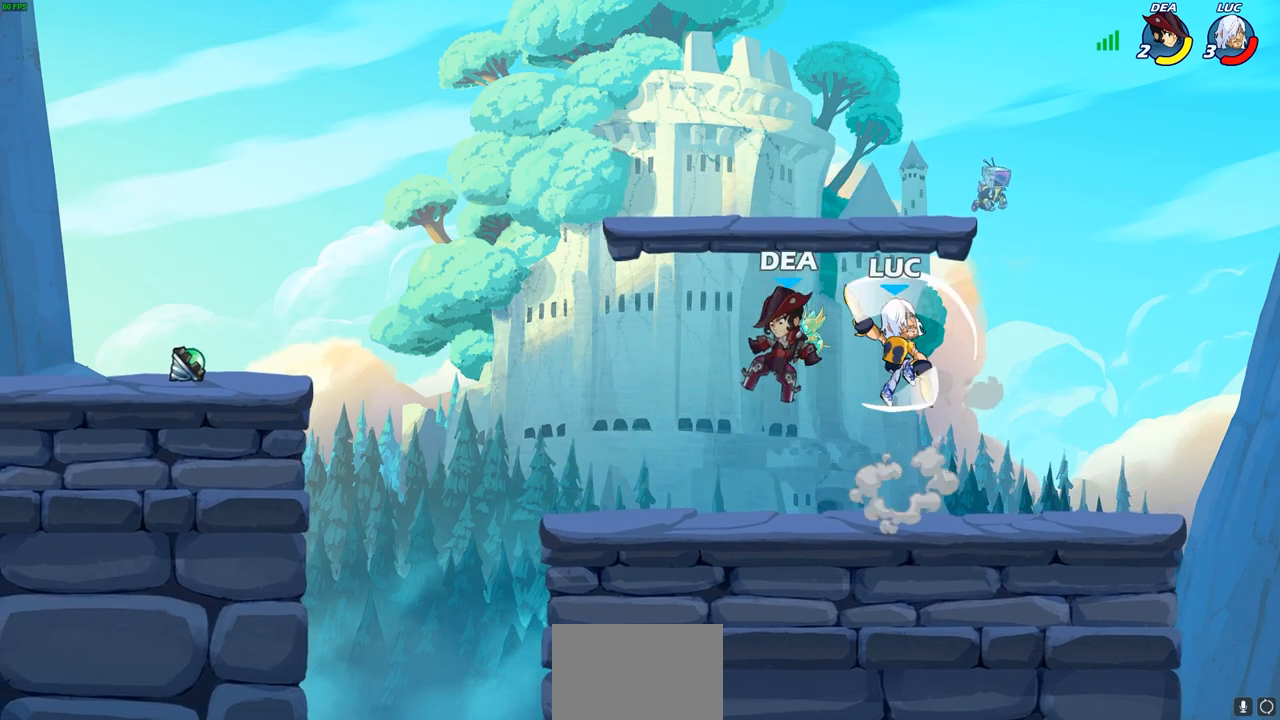
{"buttons": [], "left_stick": "left", "right_stick": "center", "events": [[17, "left_stick", "up-left"], [417, "left_stick", "left"]]}
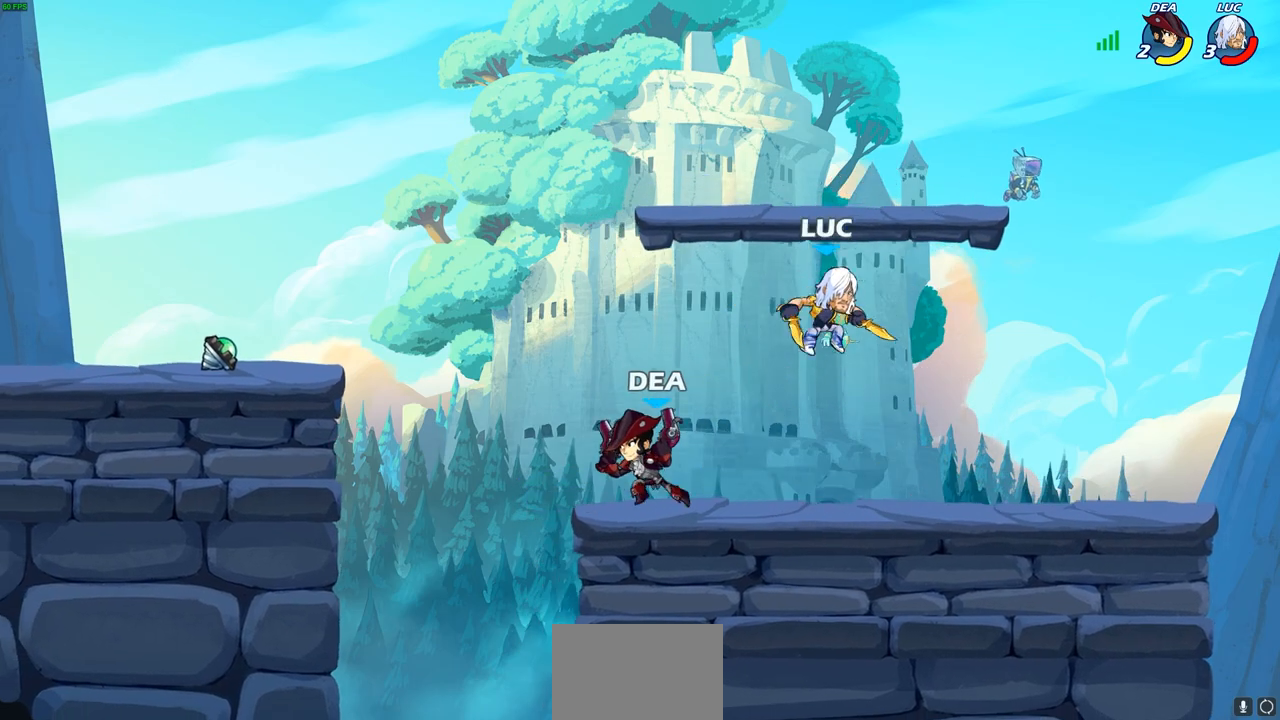
{"buttons": [], "left_stick": "left", "right_stick": "center", "events": [[83, "CROSS", "down"], [83, "left_stick", "center"], [200, "CROSS", "up"], [500, "left_stick", "left"]]}
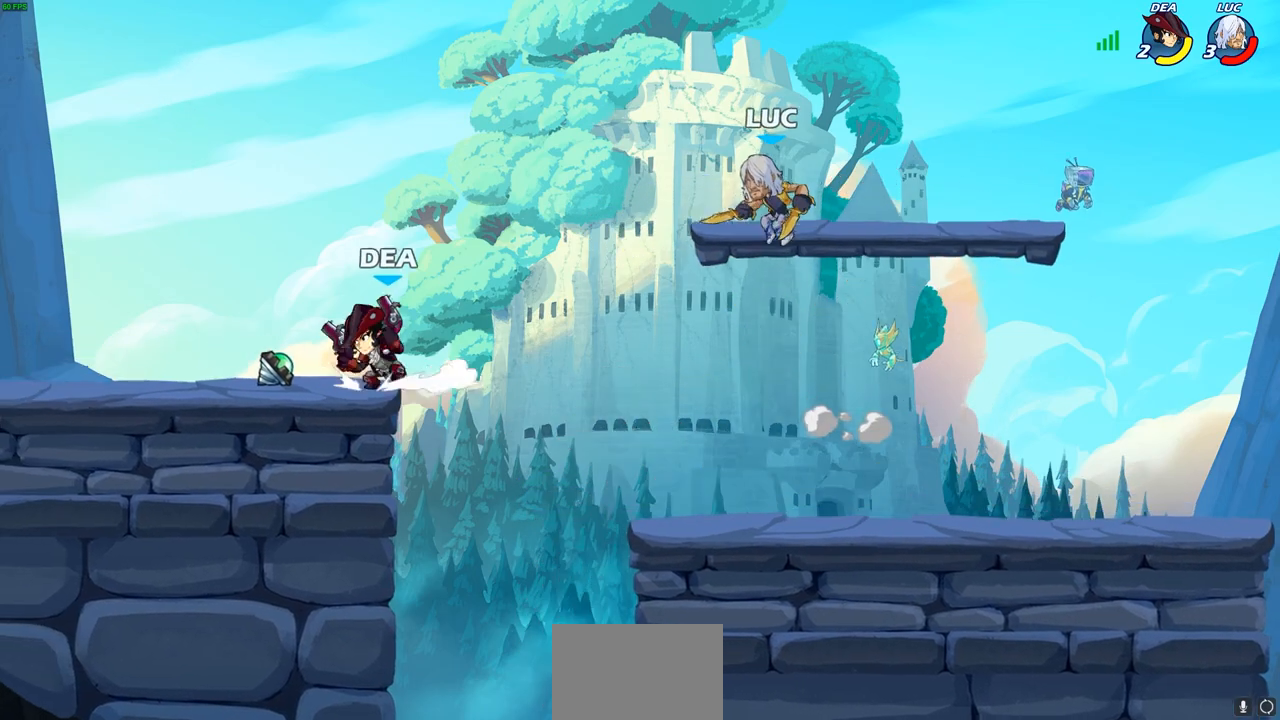
{"buttons": ["R2"], "left_stick": "up", "right_stick": "center", "events": [[33, "left_stick", "up-left"], [367, "CROSS", "down"], [400, "left_stick", "up"], [467, "R2", "down"], [500, "CROSS", "up"]]}
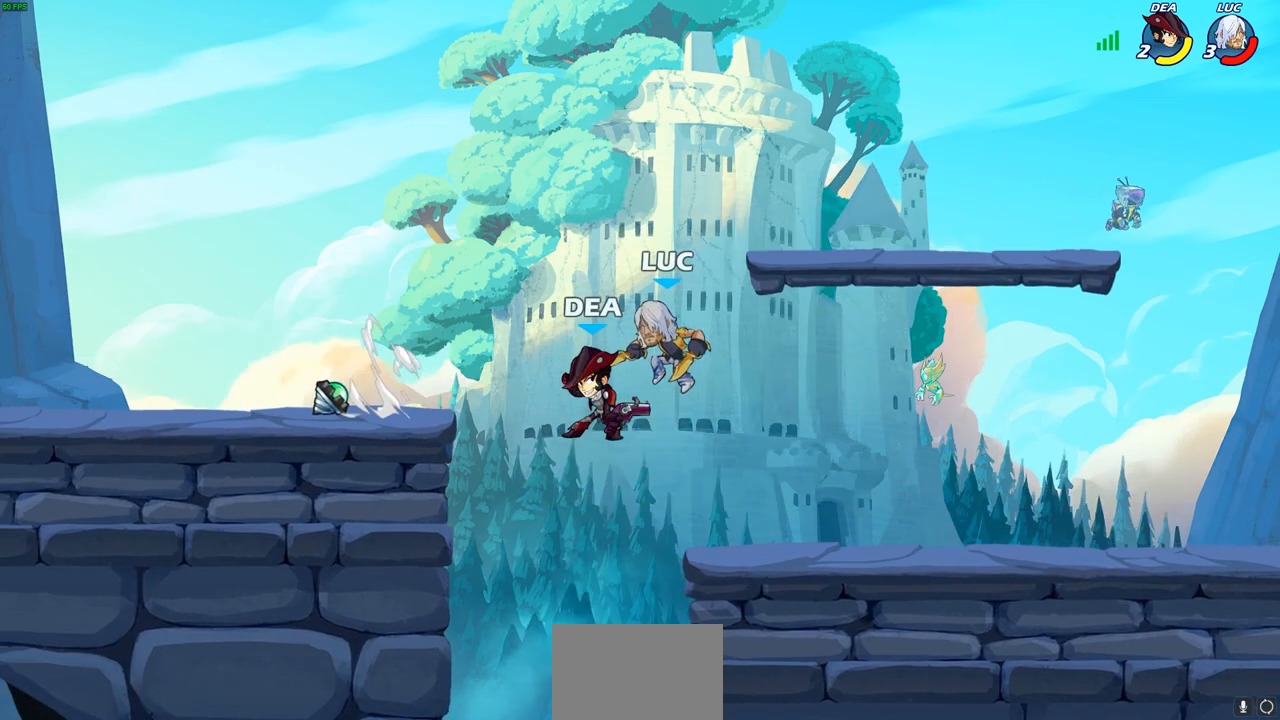
{"buttons": [], "left_stick": "right", "right_stick": "center", "events": [[117, "left_stick", "right"], [167, "left_stick", "down-right"], [350, "left_stick", "right"], [400, "R2", "up"]]}
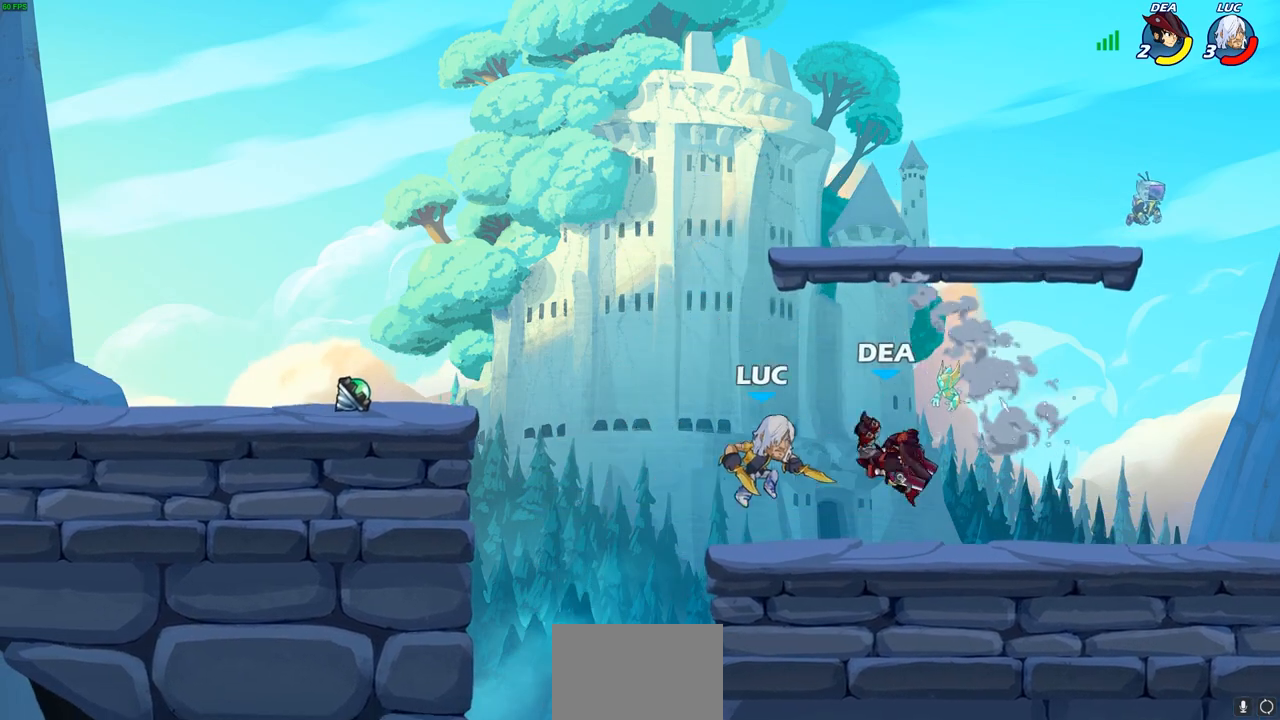
{"buttons": [], "left_stick": "center", "right_stick": "center", "events": [[133, "R2", "down"], [167, "SQUARE", "down"], [267, "SQUARE", "up"], [267, "left_stick", "center"], [283, "R2", "up"]]}
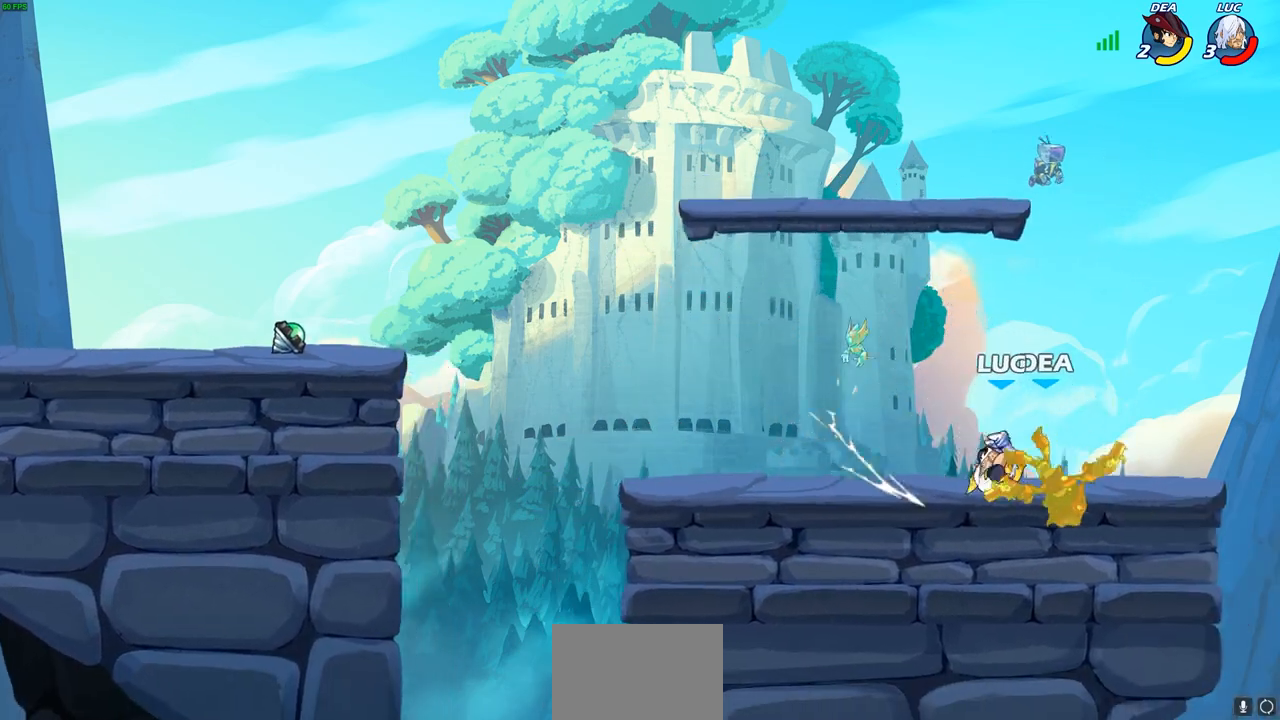
{"buttons": [], "left_stick": "center", "right_stick": "center", "events": [[150, "left_stick", "down"], [183, "R2", "down"], [217, "SQUARE", "down"], [317, "R2", "up"], [317, "SQUARE", "up"], [350, "left_stick", "center"]]}
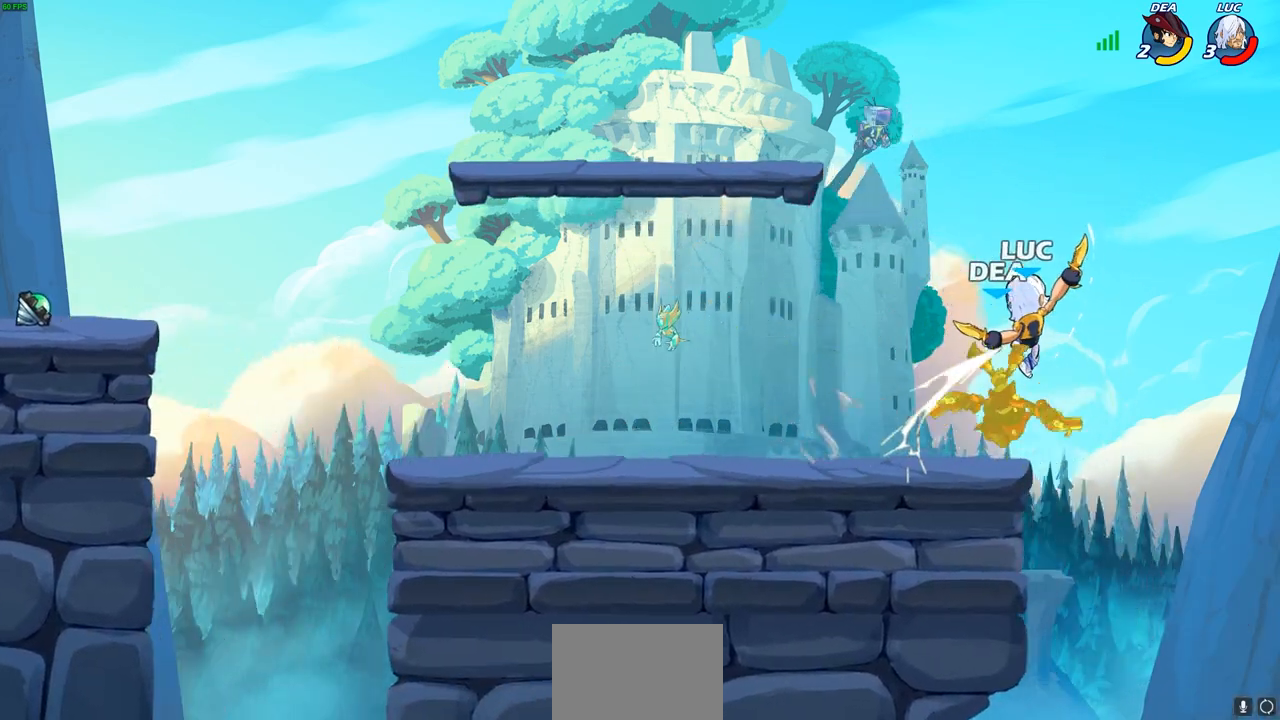
{"buttons": [], "left_stick": "up-left", "right_stick": "center", "events": [[33, "left_stick", "up-left"]]}
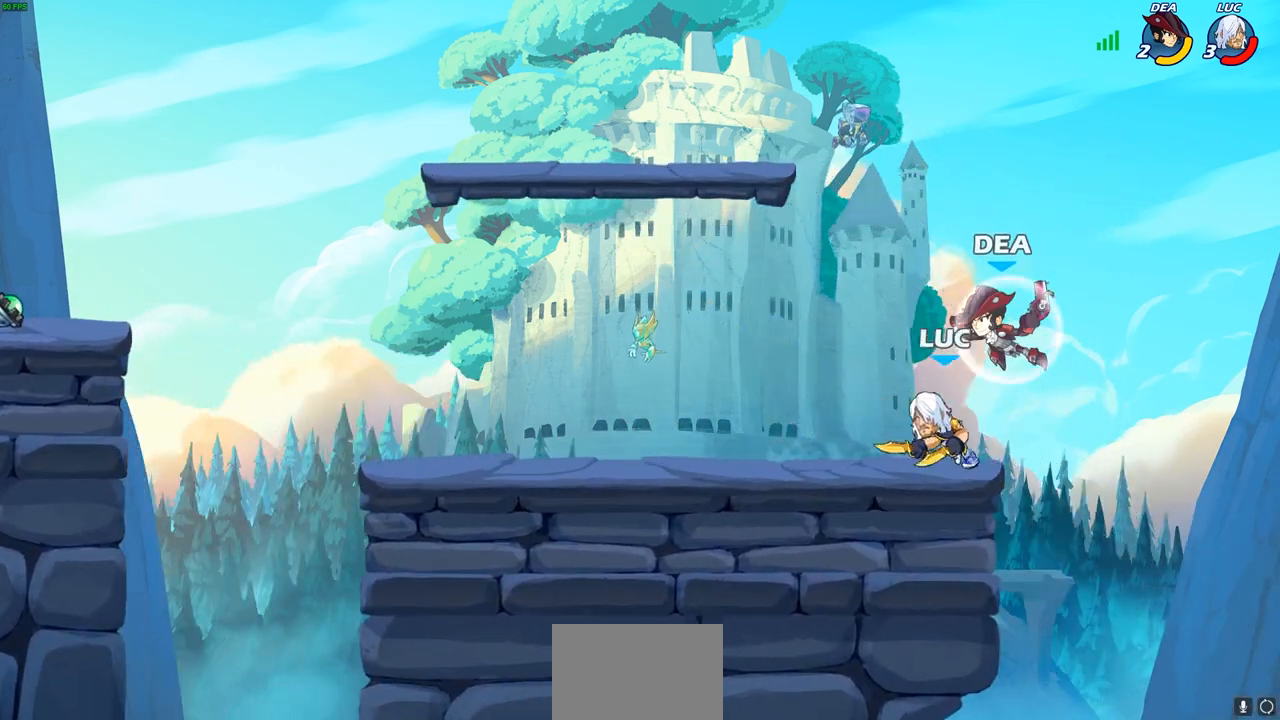
{"buttons": ["CROSS"], "left_stick": "center", "right_stick": "center", "events": [[33, "left_stick", "up-right"], [117, "left_stick", "down"], [133, "SQUARE", "down"], [233, "SQUARE", "up"], [267, "left_stick", "center"], [483, "CROSS", "down"]]}
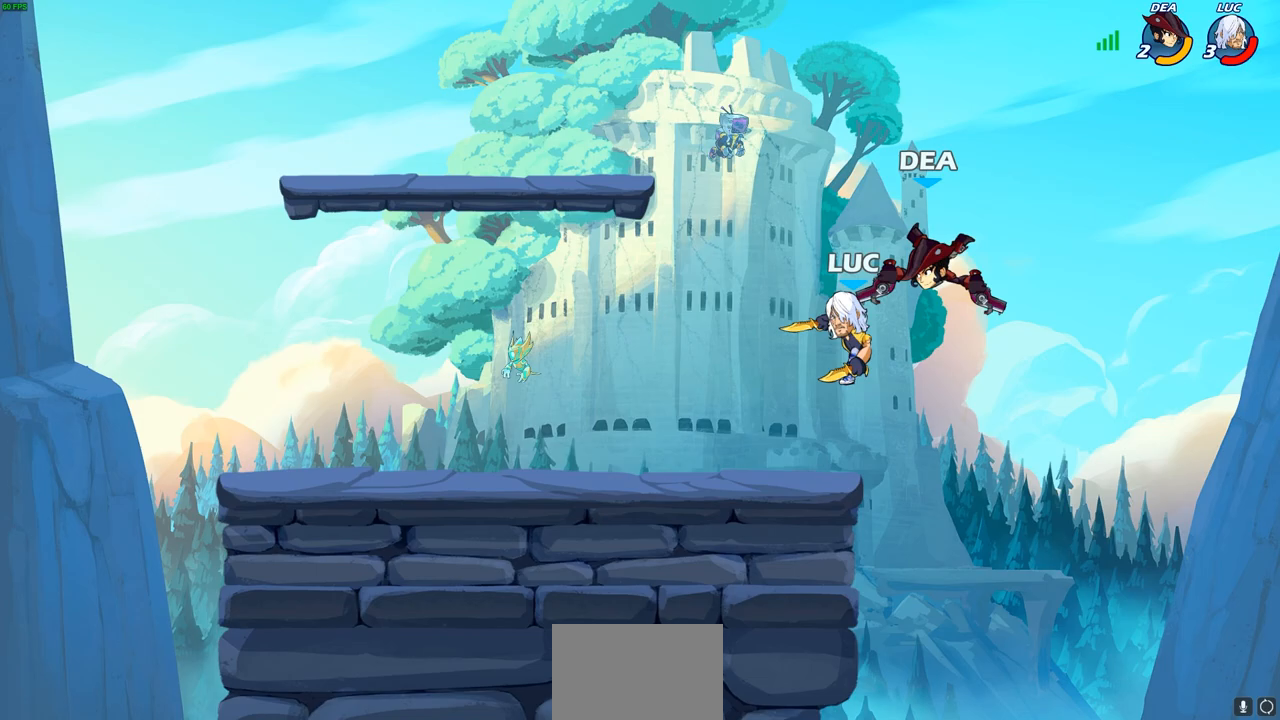
{"buttons": [], "left_stick": "up-right", "right_stick": "center", "events": [[33, "SQUARE", "down"], [50, "left_stick", "up-right"], [83, "CROSS", "up"], [100, "SQUARE", "up"], [317, "left_stick", "center"], [500, "left_stick", "up-right"]]}
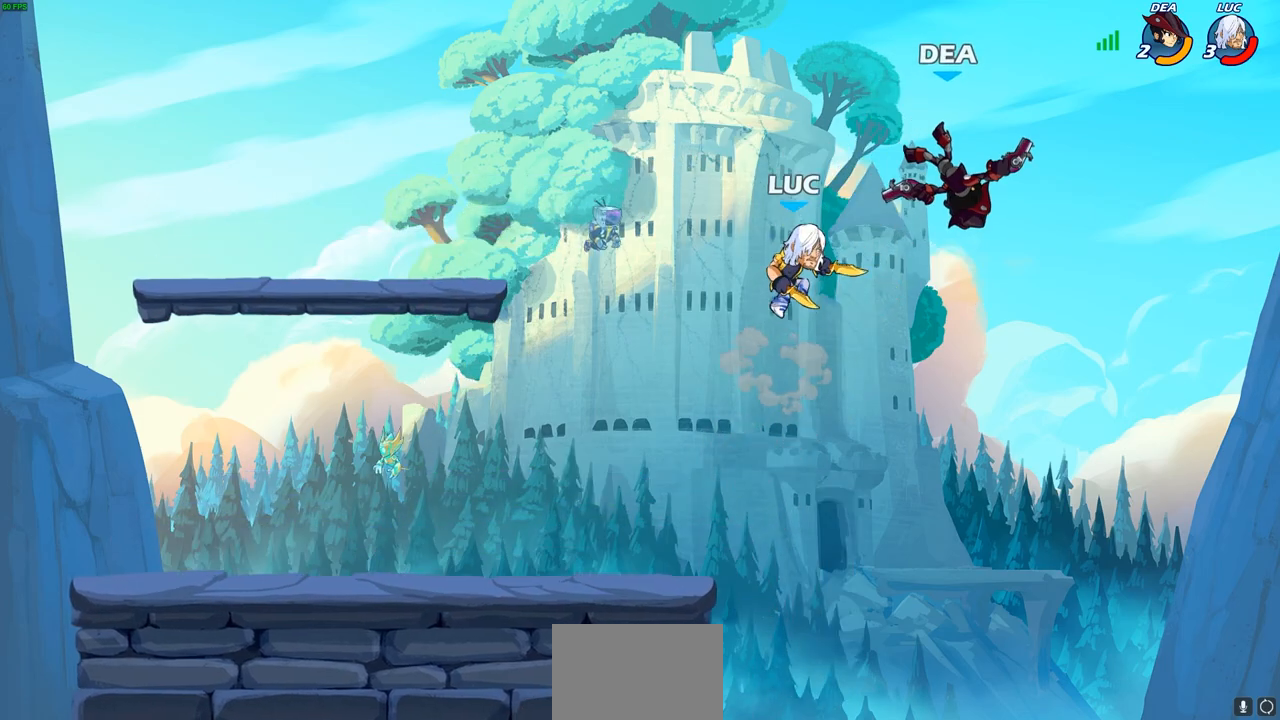
{"buttons": [], "left_stick": "center", "right_stick": "center", "events": [[100, "CROSS", "down"], [183, "SQUARE", "down"], [233, "left_stick", "right"], [233, "right_stick", "down-left"], [250, "CROSS", "up"], [283, "SQUARE", "up"], [300, "right_stick", "center"], [467, "left_stick", "center"]]}
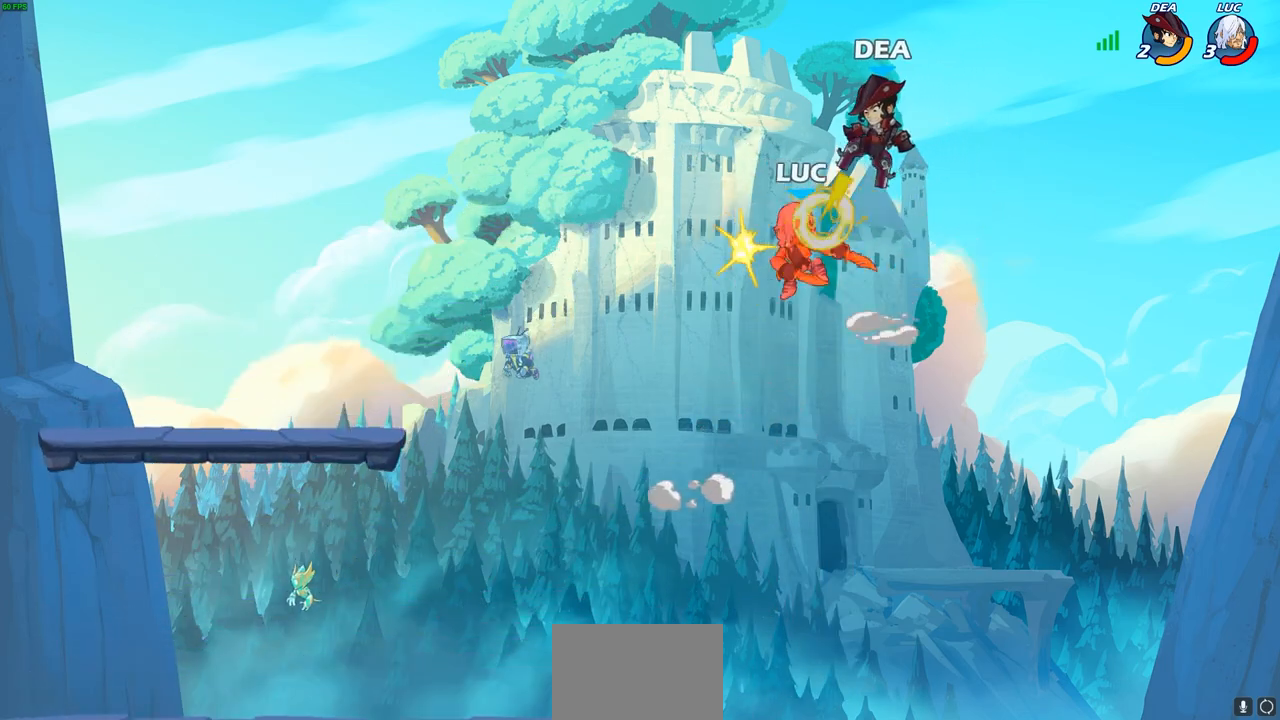
{"buttons": [], "left_stick": "center", "right_stick": "center", "events": [[117, "left_stick", "up-left"], [250, "left_stick", "center"]]}
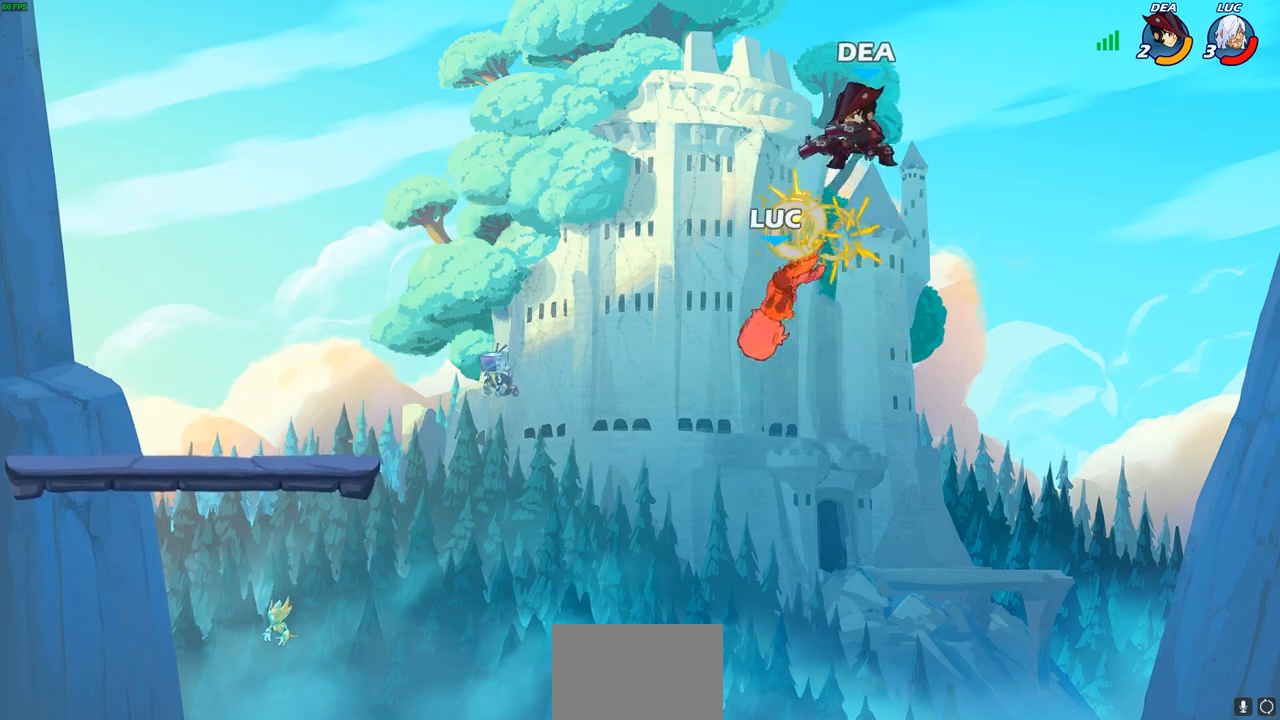
{"buttons": ["CIRCLE", "R2"], "left_stick": "down", "right_stick": "center", "events": [[367, "left_stick", "down"], [433, "R2", "down"], [450, "CIRCLE", "down"]]}
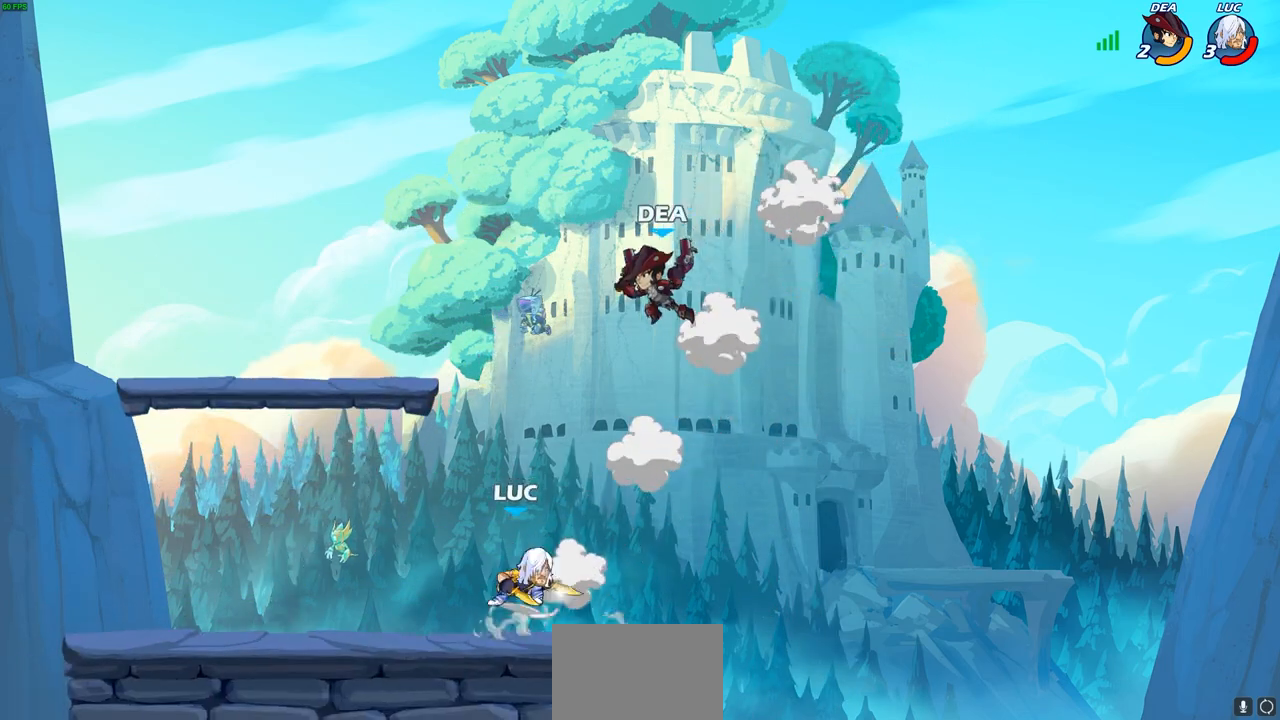
{"buttons": [], "left_stick": "center", "right_stick": "center", "events": [[50, "CIRCLE", "up"], [50, "R2", "up"], [83, "left_stick", "center"]]}
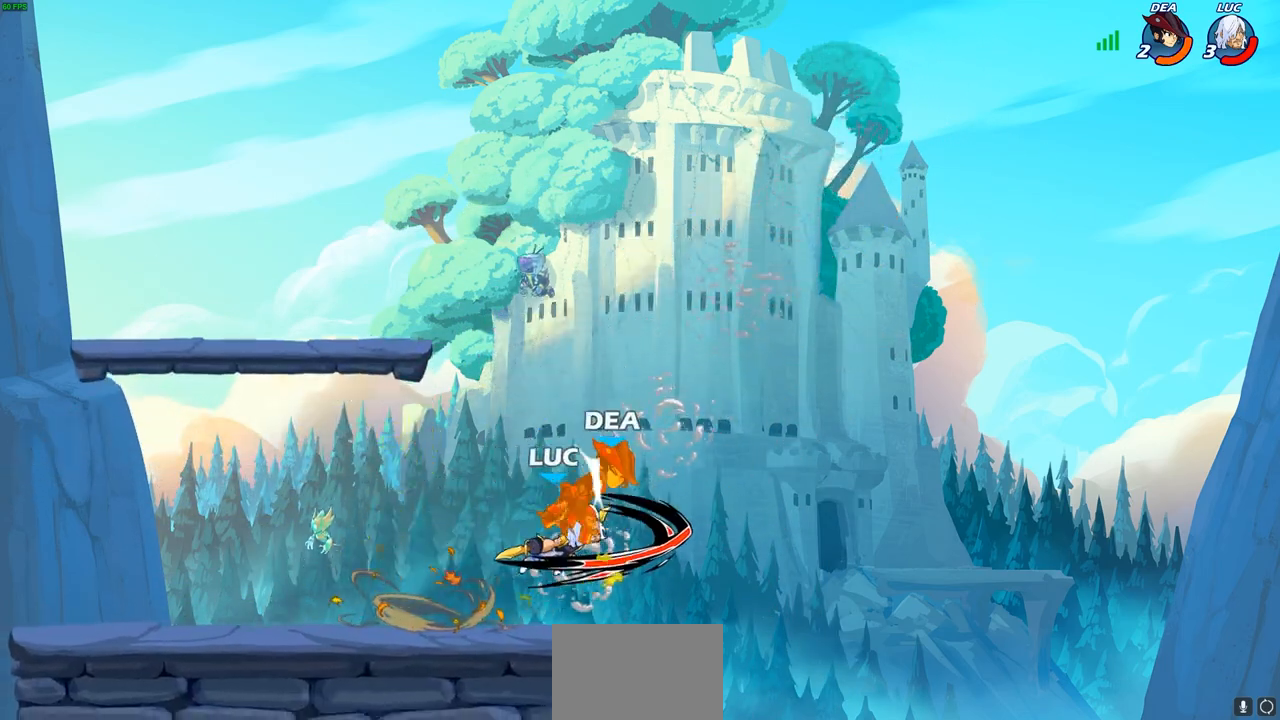
{"buttons": ["CROSS"], "left_stick": "left", "right_stick": "center", "events": [[267, "left_stick", "left"], [400, "CROSS", "down"]]}
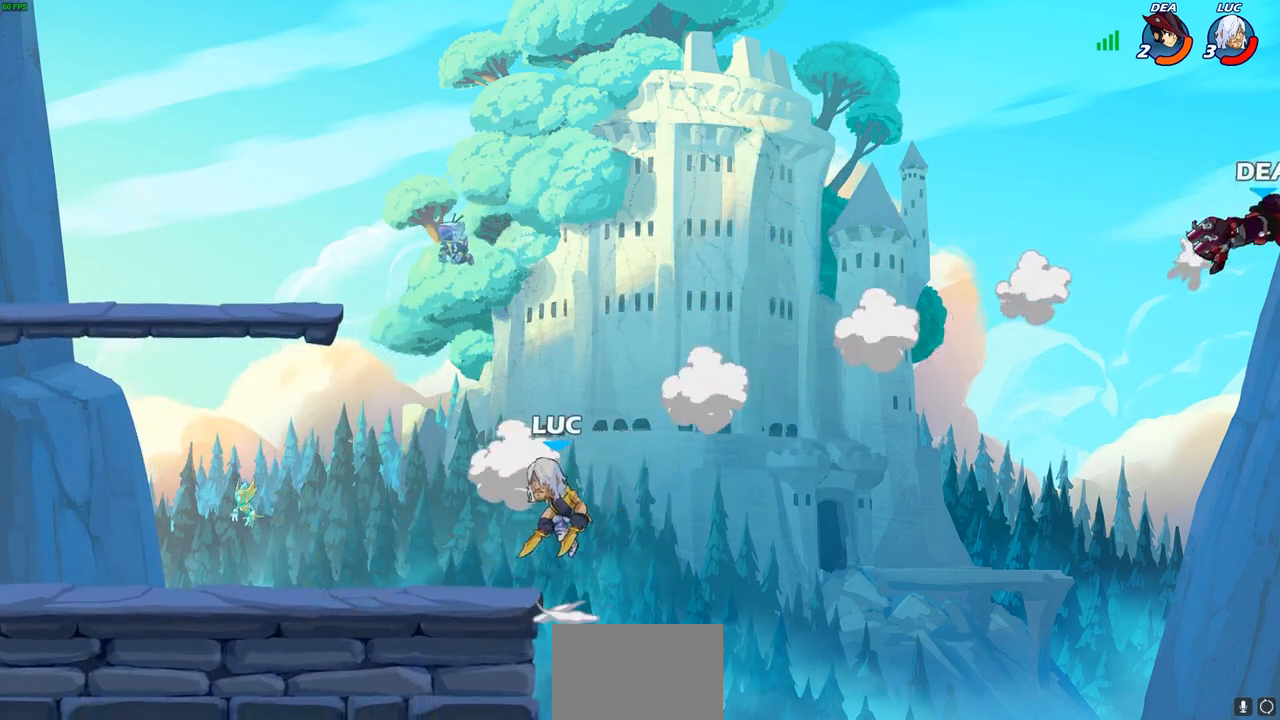
{"buttons": [], "left_stick": "up-left", "right_stick": "center", "events": [[50, "CROSS", "up"], [133, "left_stick", "down-left"], [283, "left_stick", "right"], [400, "left_stick", "up-left"]]}
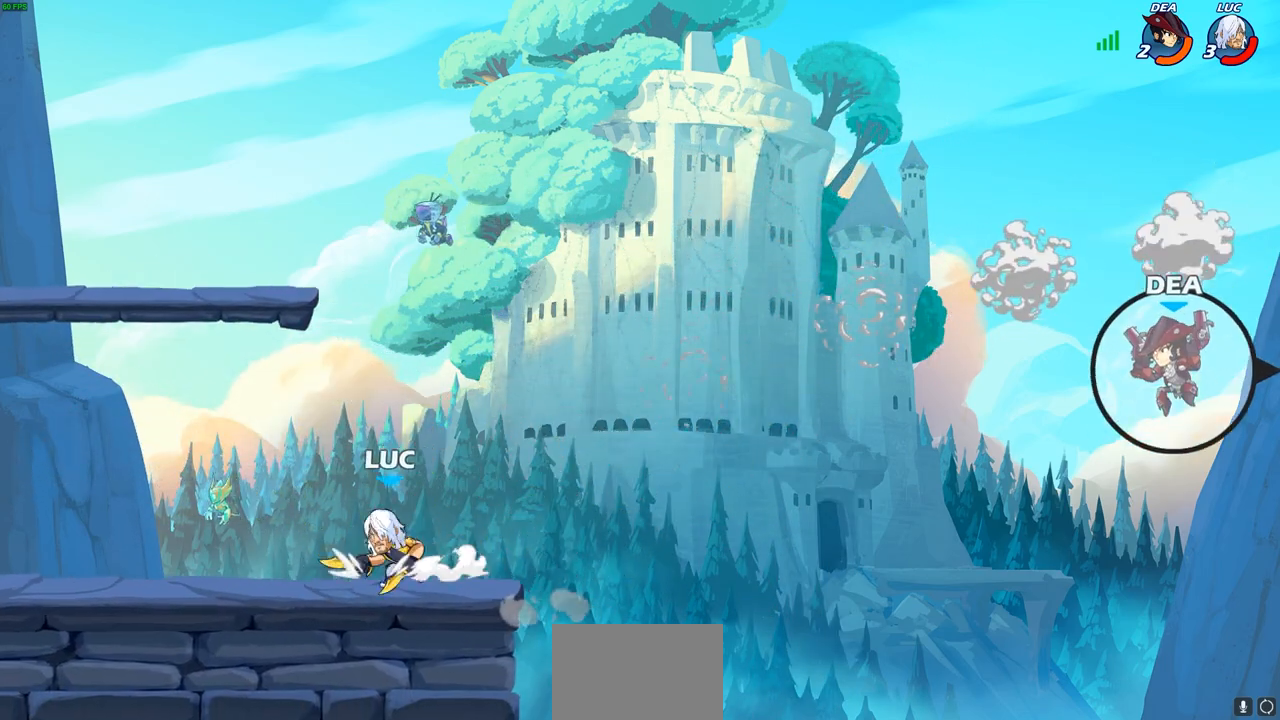
{"buttons": [], "left_stick": "right", "right_stick": "center", "events": [[17, "left_stick", "right"], [100, "left_stick", "up-left"], [183, "left_stick", "right"], [267, "left_stick", "left"], [500, "left_stick", "right"]]}
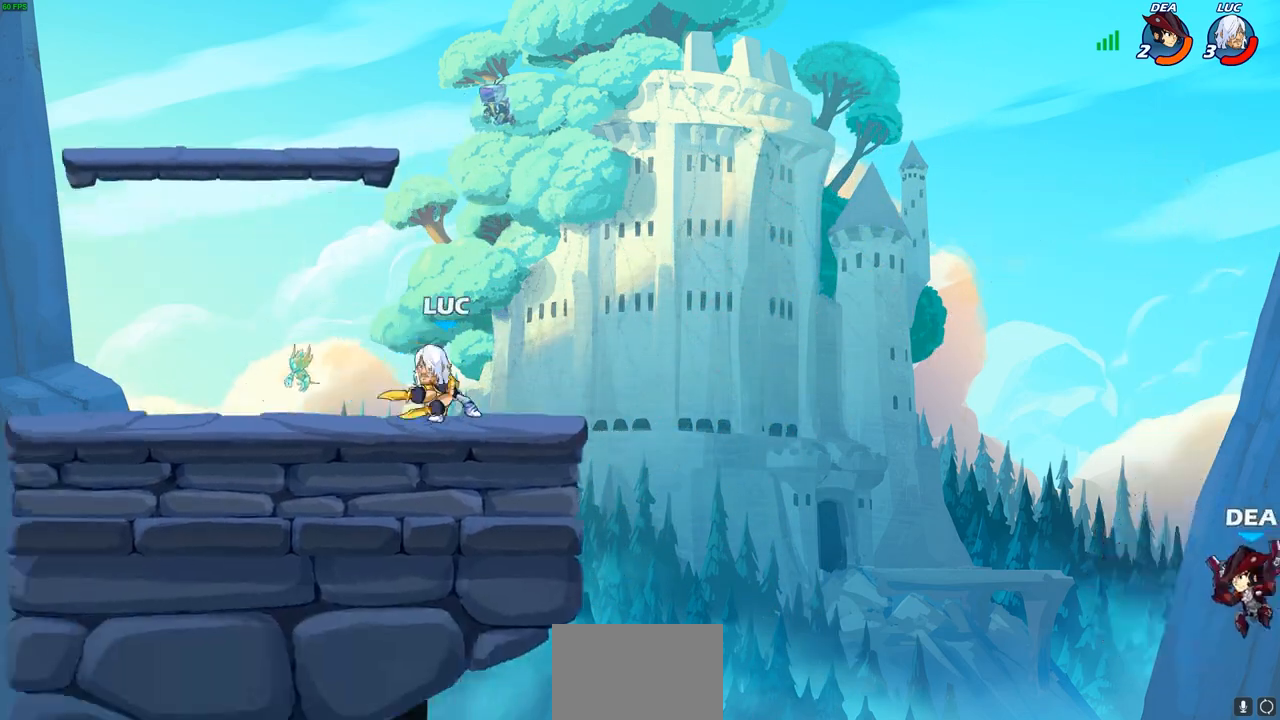
{"buttons": ["CIRCLE", "R2"], "left_stick": "right", "right_stick": "center", "events": [[217, "R2", "down"], [233, "CIRCLE", "down"]]}
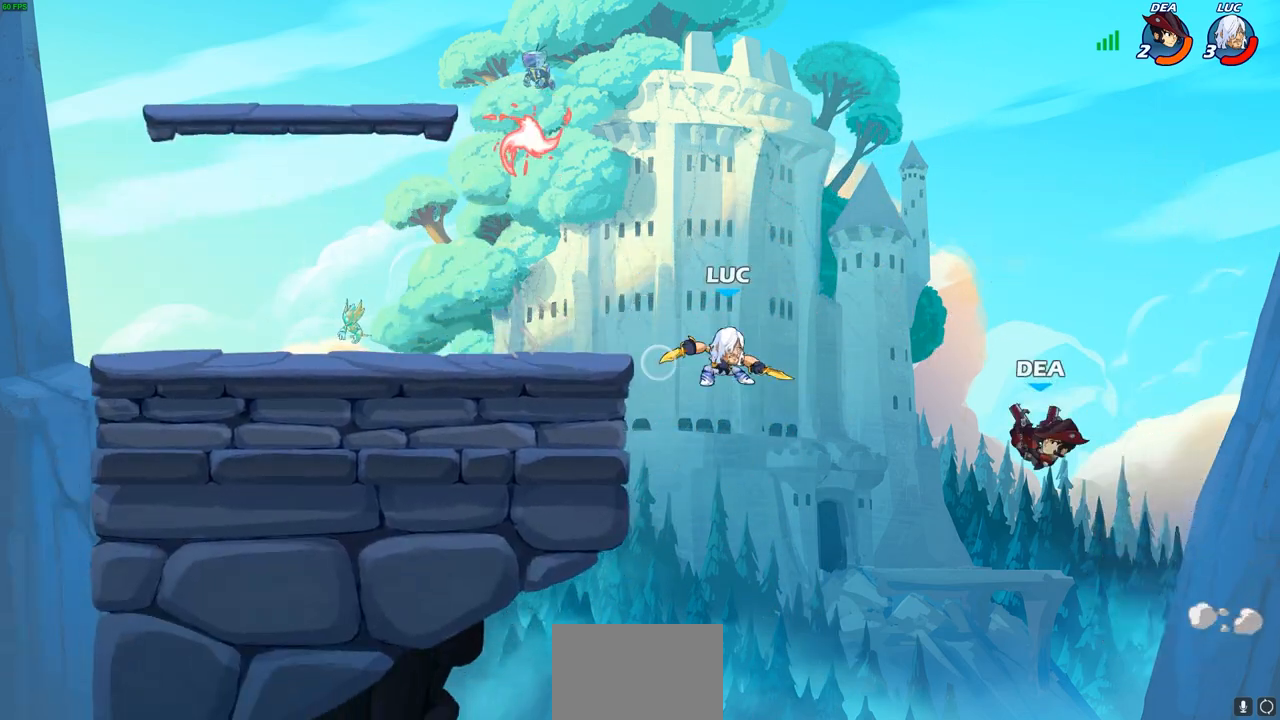
{"buttons": [], "left_stick": "center", "right_stick": "center", "events": [[100, "CIRCLE", "up"], [117, "R2", "up"], [183, "left_stick", "center"]]}
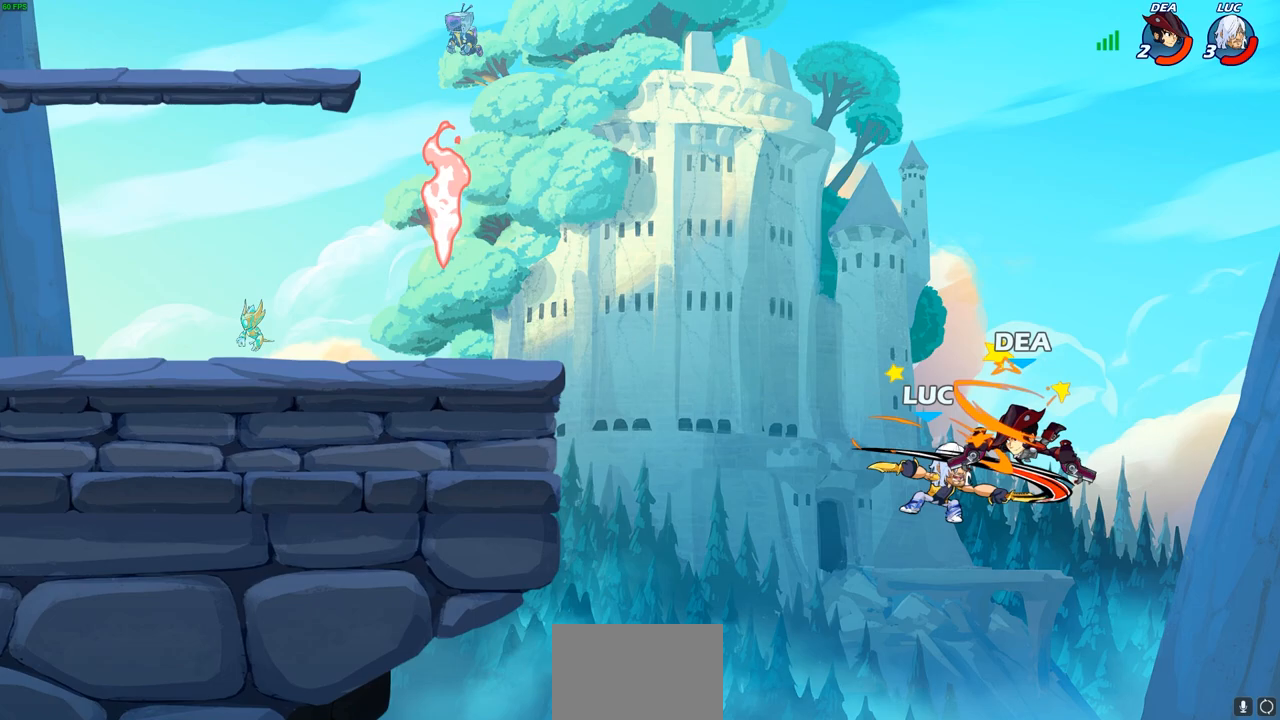
{"buttons": [], "left_stick": "up-left", "right_stick": "center", "events": [[167, "left_stick", "left"], [217, "left_stick", "up-left"]]}
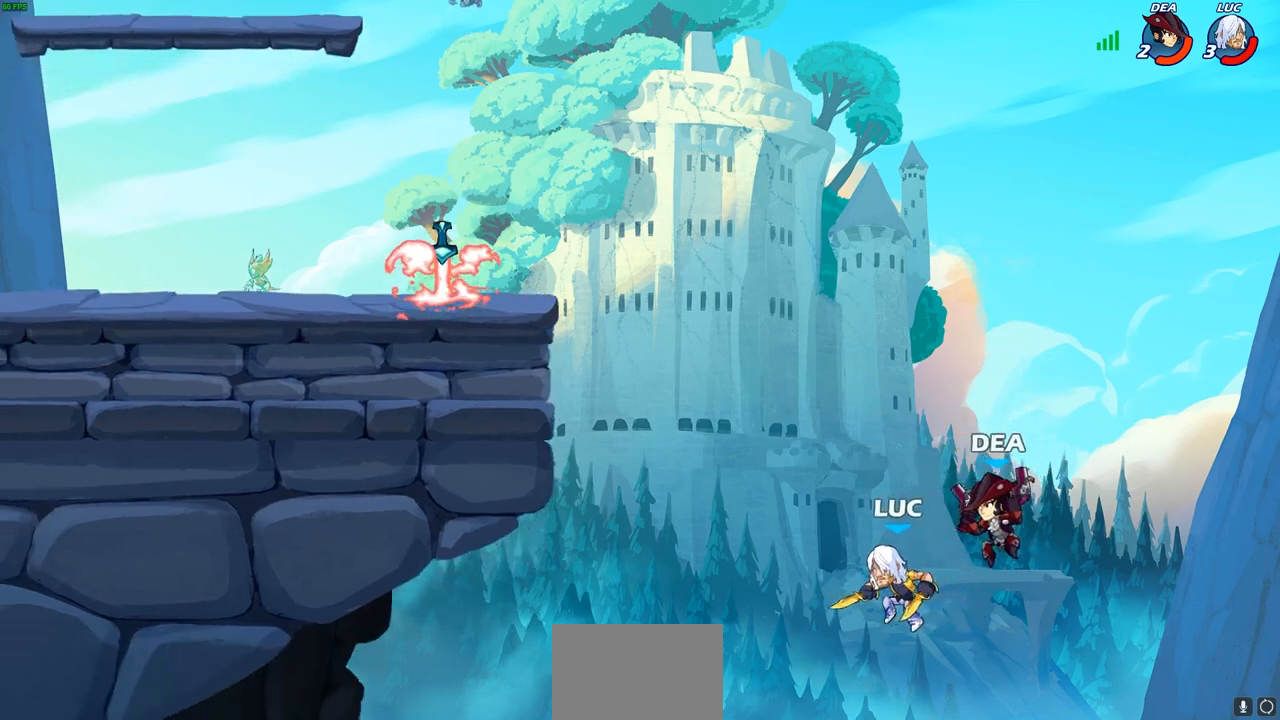
{"buttons": [], "left_stick": "up-right", "right_stick": "center", "events": [[17, "CROSS", "down"], [133, "left_stick", "up-right"], [150, "CROSS", "up"], [233, "left_stick", "center"], [283, "right_stick", "down"], [317, "SQUARE", "down"], [333, "right_stick", "center"], [400, "SQUARE", "up"], [467, "left_stick", "up-right"]]}
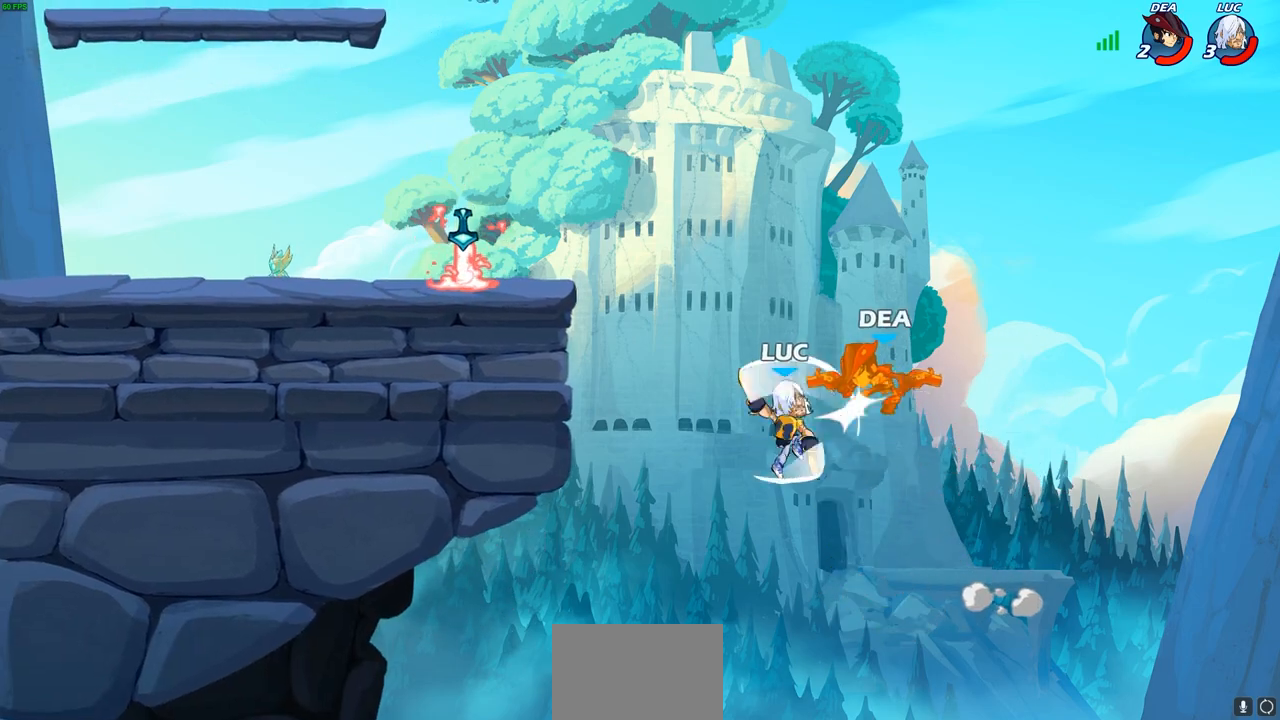
{"buttons": ["R2"], "left_stick": "up-left", "right_stick": "center", "events": [[183, "left_stick", "up-left"], [417, "R2", "down"]]}
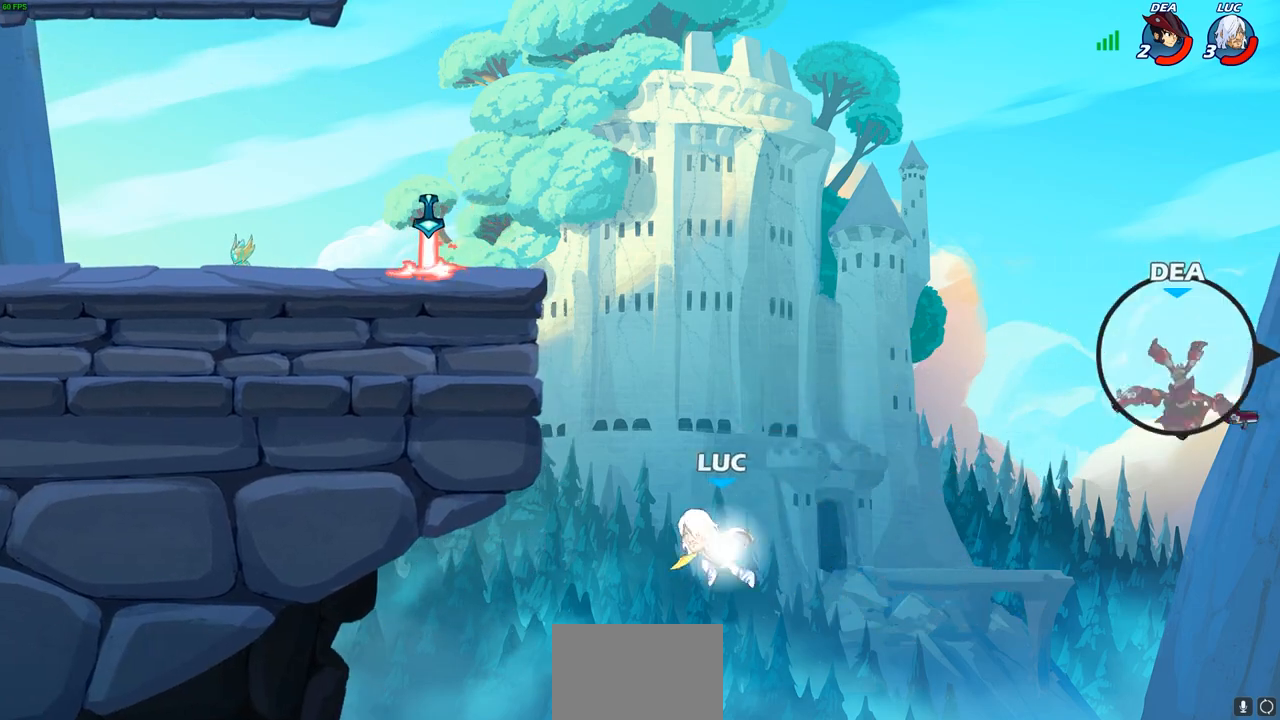
{"buttons": [], "left_stick": "up-left", "right_stick": "center", "events": [[383, "R2", "up"]]}
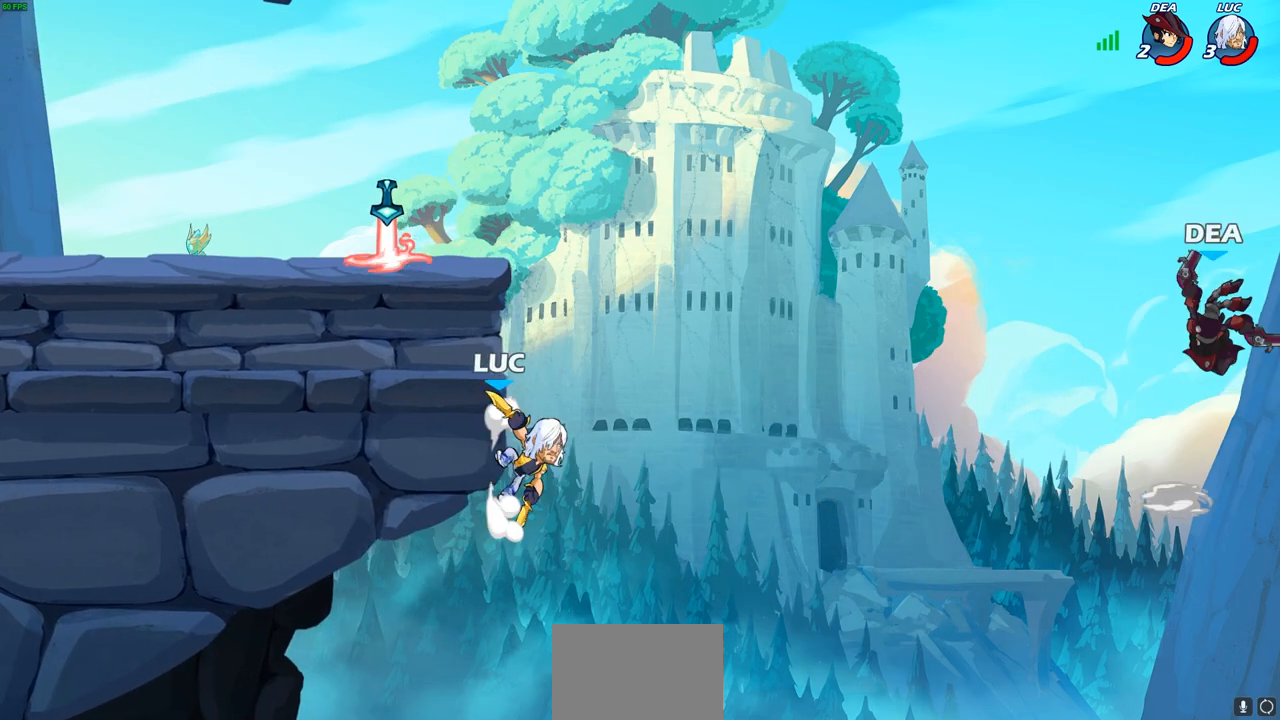
{"buttons": ["CROSS"], "left_stick": "right", "right_stick": "center", "events": [[217, "left_stick", "up-right"], [267, "left_stick", "right"], [383, "CROSS", "down"]]}
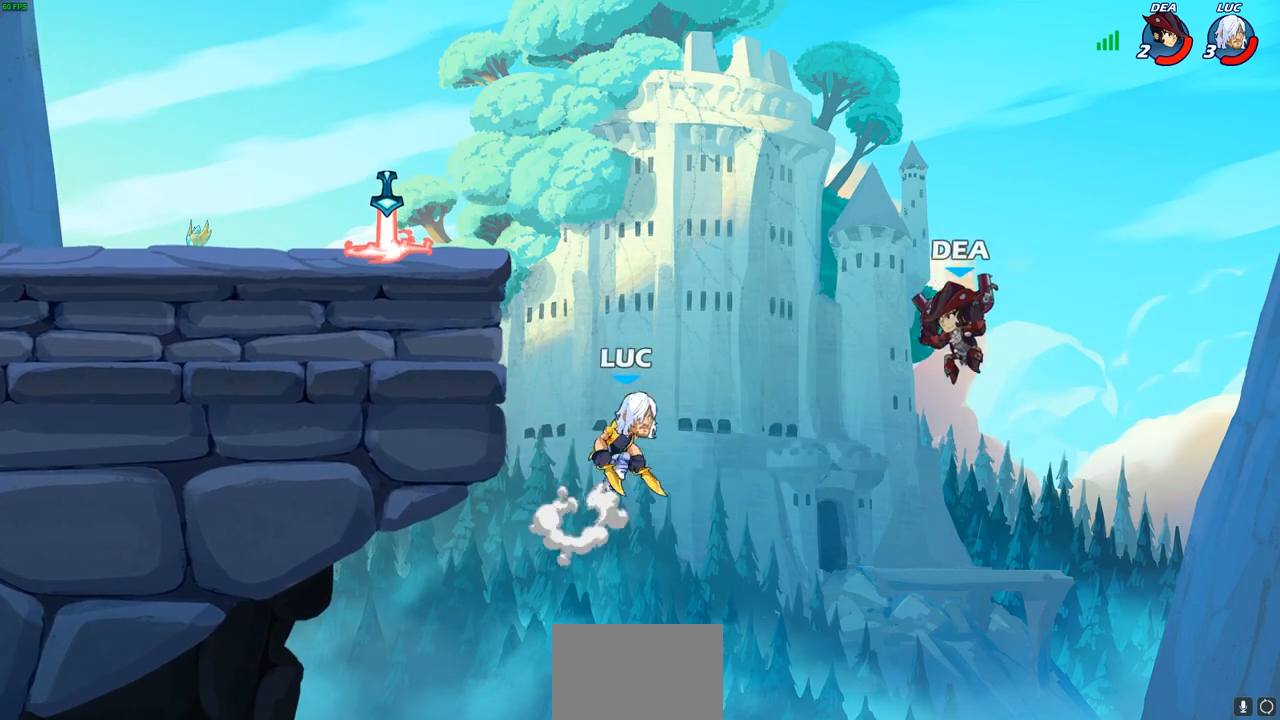
{"buttons": [], "left_stick": "up-left", "right_stick": "center", "events": [[17, "SQUARE", "down"], [33, "CROSS", "up"], [50, "right_stick", "down-left"], [100, "right_stick", "center"], [117, "SQUARE", "up"], [267, "left_stick", "center"], [433, "left_stick", "up-left"]]}
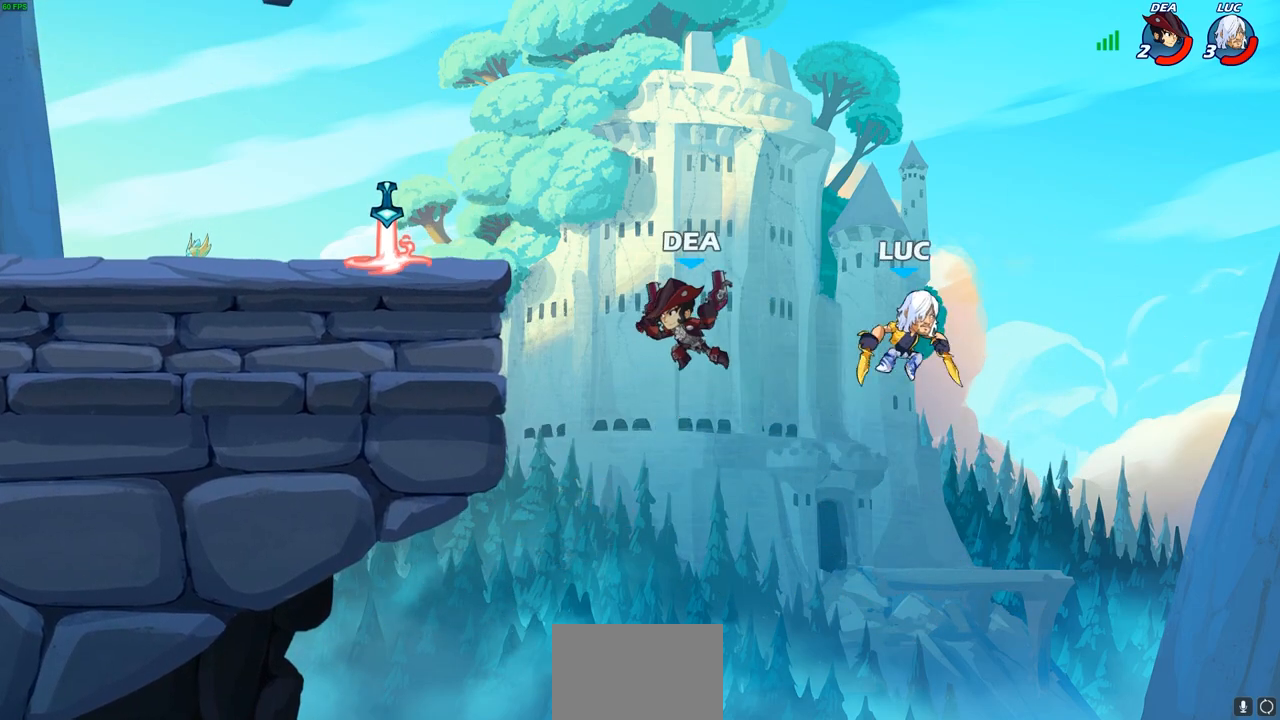
{"buttons": [], "left_stick": "left", "right_stick": "center", "events": [[50, "left_stick", "left"], [167, "CROSS", "down"], [417, "CROSS", "up"]]}
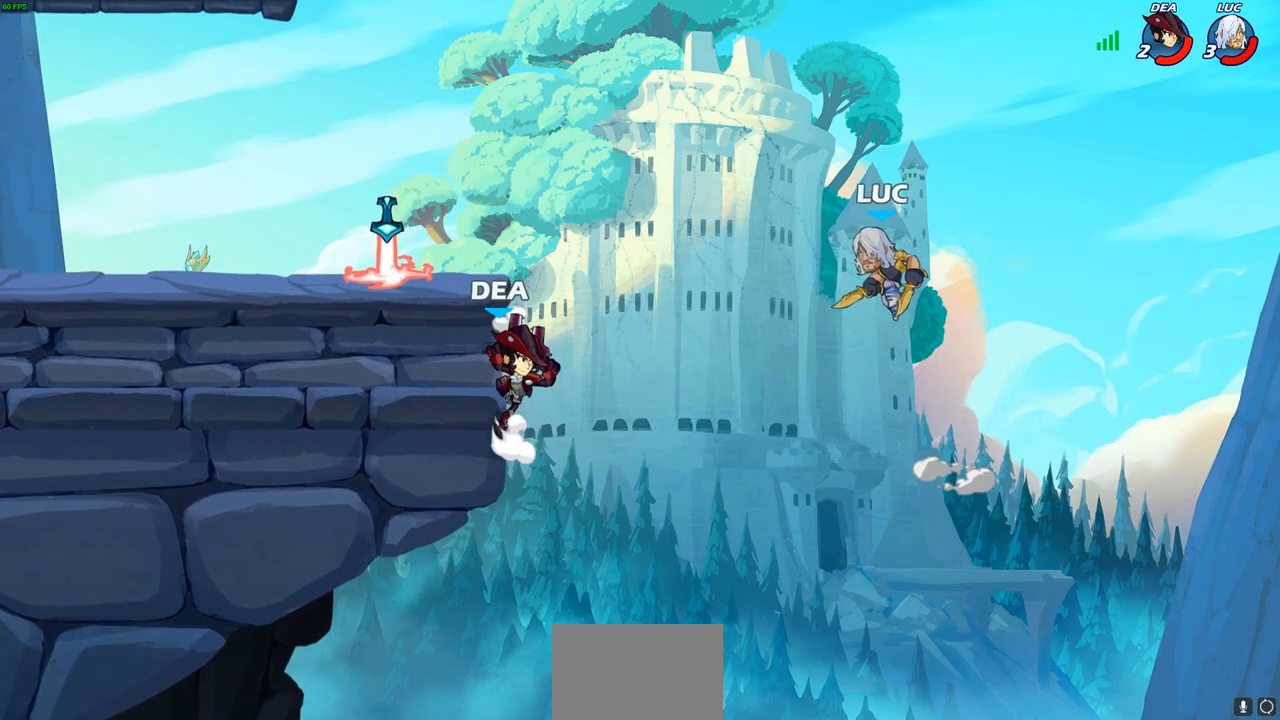
{"buttons": [], "left_stick": "center", "right_stick": "center", "events": [[67, "CIRCLE", "down"], [67, "left_stick", "center"], [167, "CIRCLE", "up"]]}